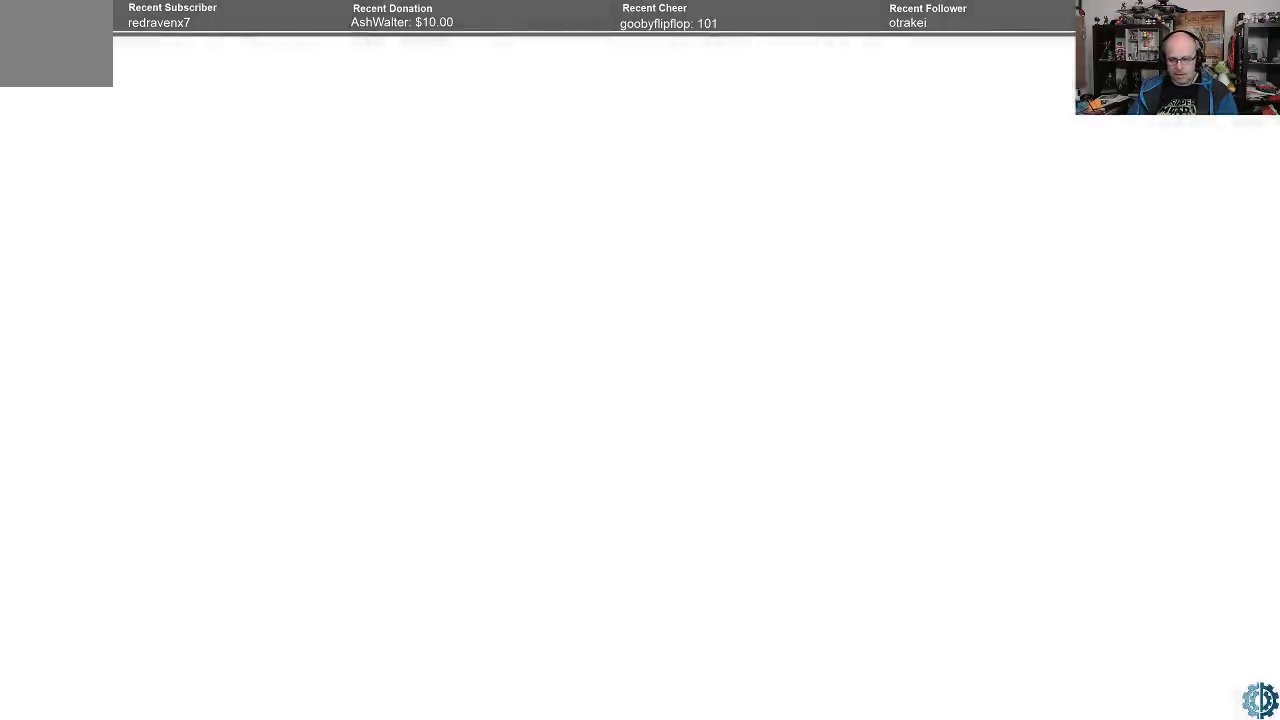
Gameplay with a controller (Xbox layout); each line is a JSON object with the inputs held at the frame after it. "events" lists button and stick changes between this image and that frame as [ms after this image, input, new state], when the widget could be followed in between.
{"buttons": [], "left_stick": "center", "right_stick": "right", "events": [[500, "right_stick", "right"]]}
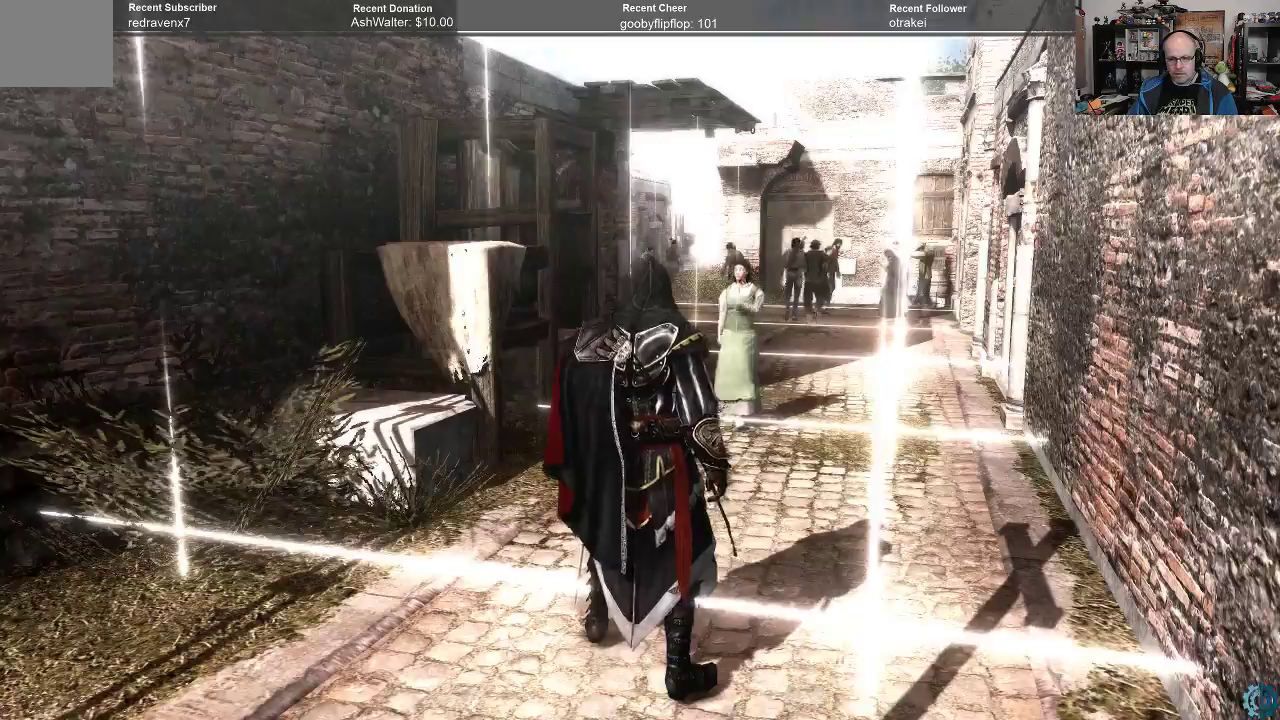
{"buttons": [], "left_stick": "center", "right_stick": "center", "events": [[333, "right_stick", "down-right"], [433, "right_stick", "center"]]}
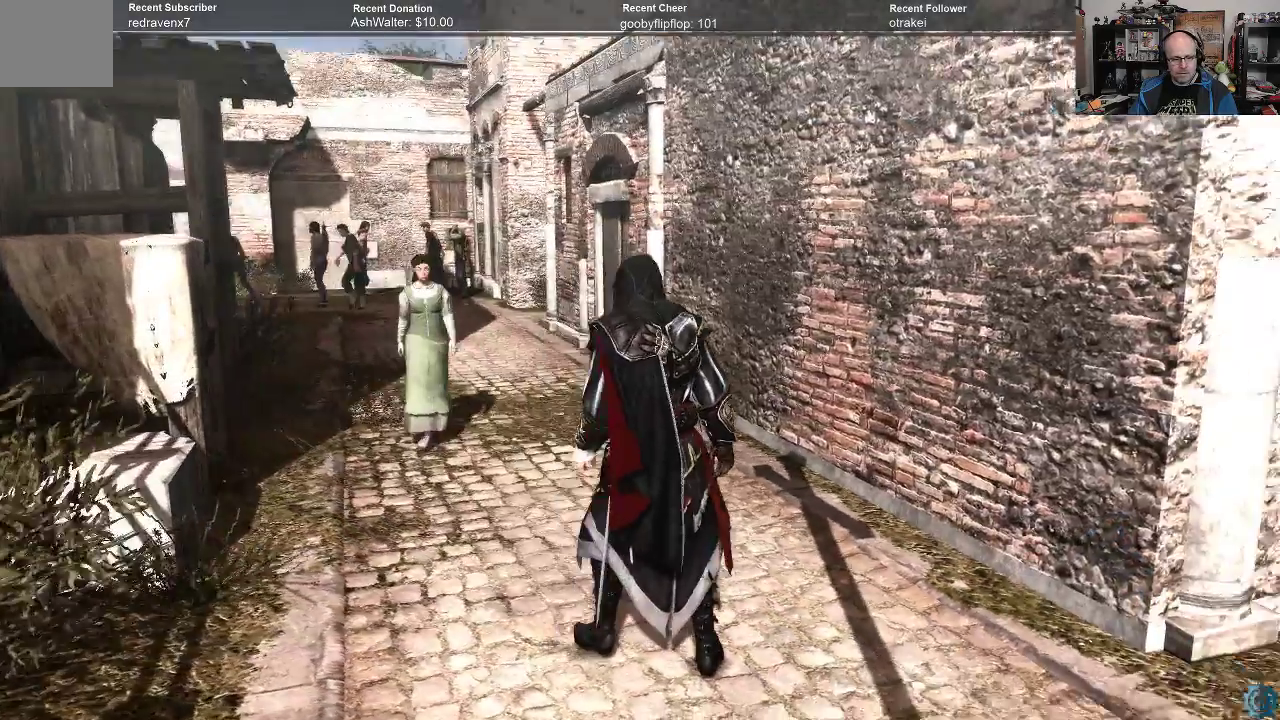
{"buttons": ["R2"], "left_stick": "up", "right_stick": "center", "events": [[133, "right_stick", "left"], [300, "left_stick", "up"], [333, "right_stick", "center"], [433, "R2", "down"]]}
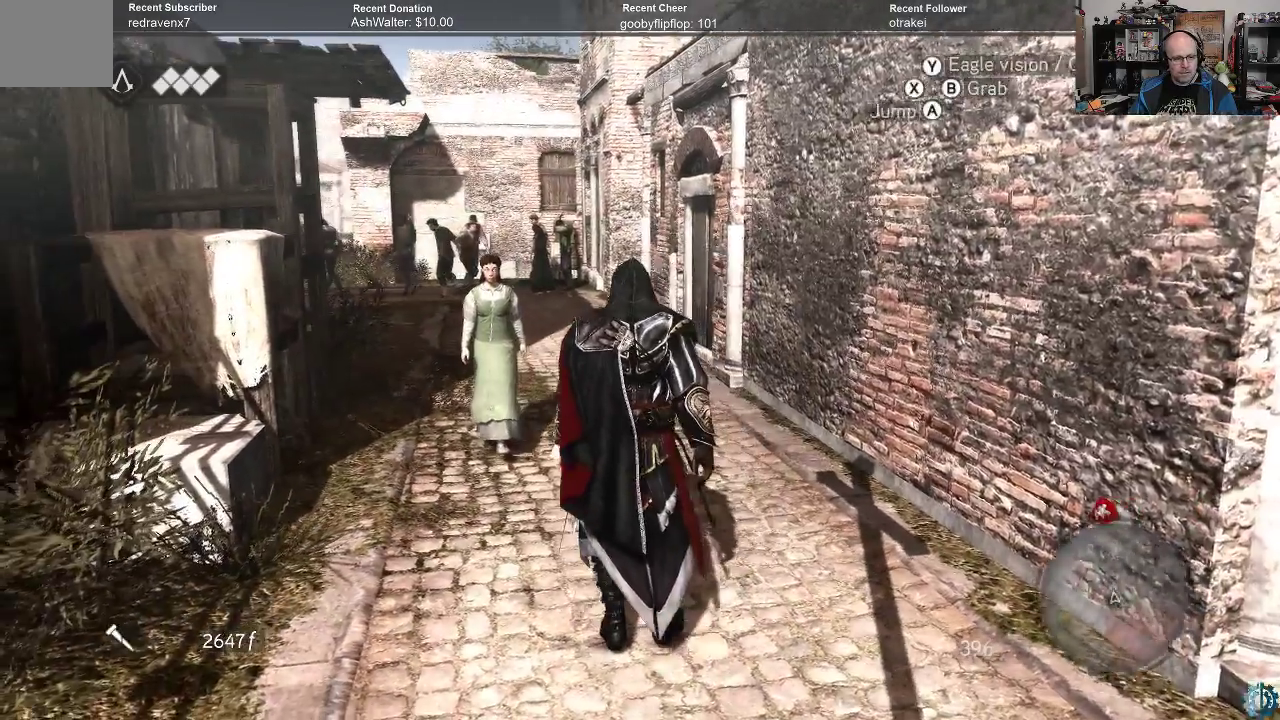
{"buttons": ["A", "R2"], "left_stick": "up", "right_stick": "center", "events": [[33, "A", "down"]]}
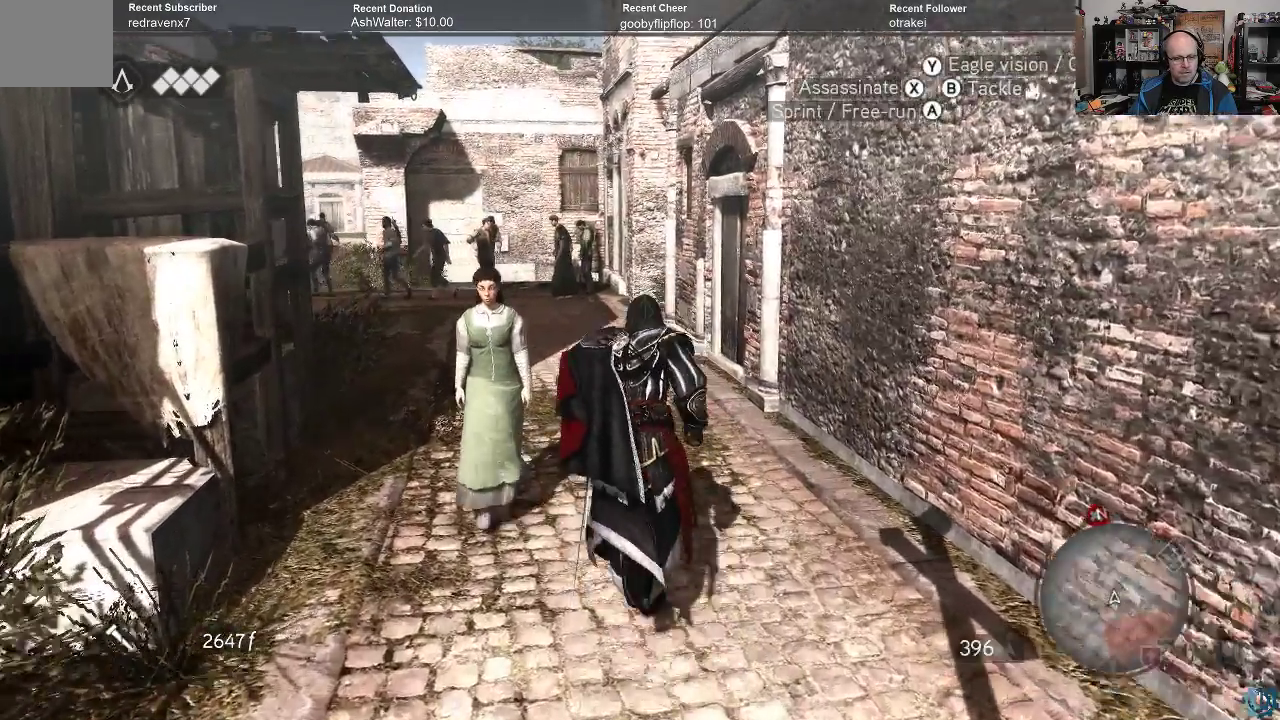
{"buttons": ["A", "R2"], "left_stick": "up", "right_stick": "center", "events": []}
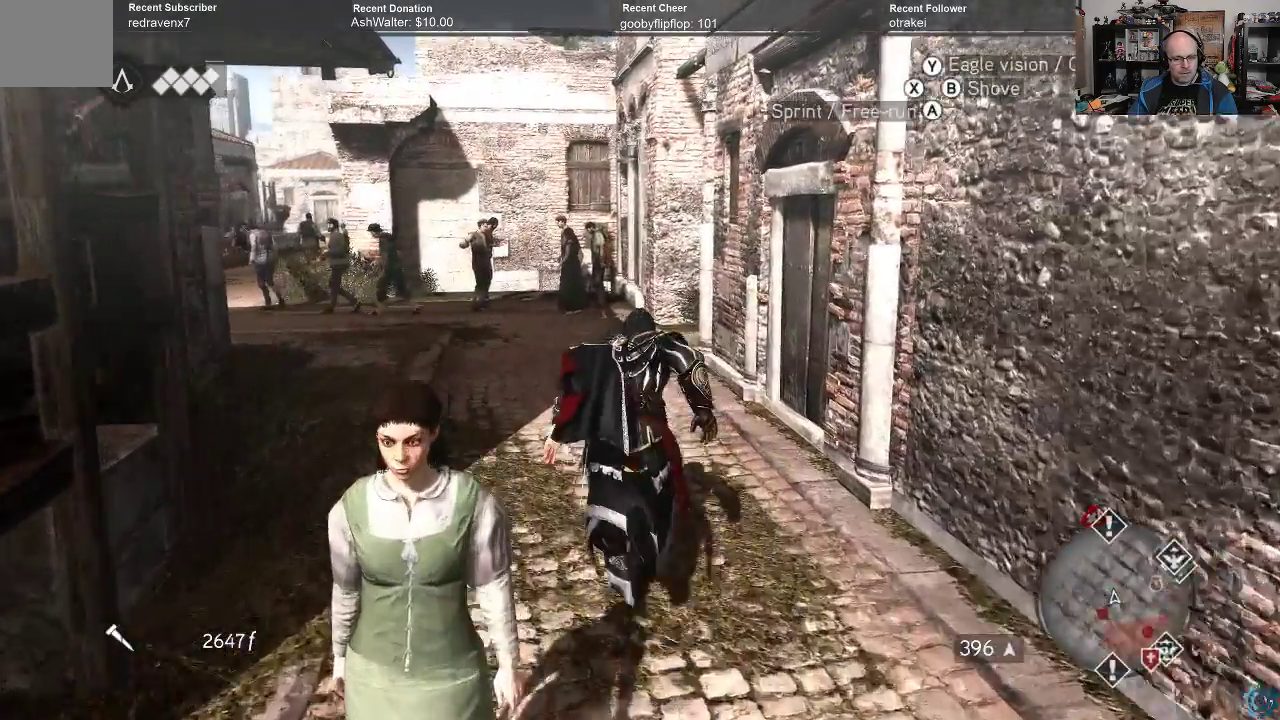
{"buttons": ["R2"], "left_stick": "up", "right_stick": "center", "events": [[300, "A", "up"]]}
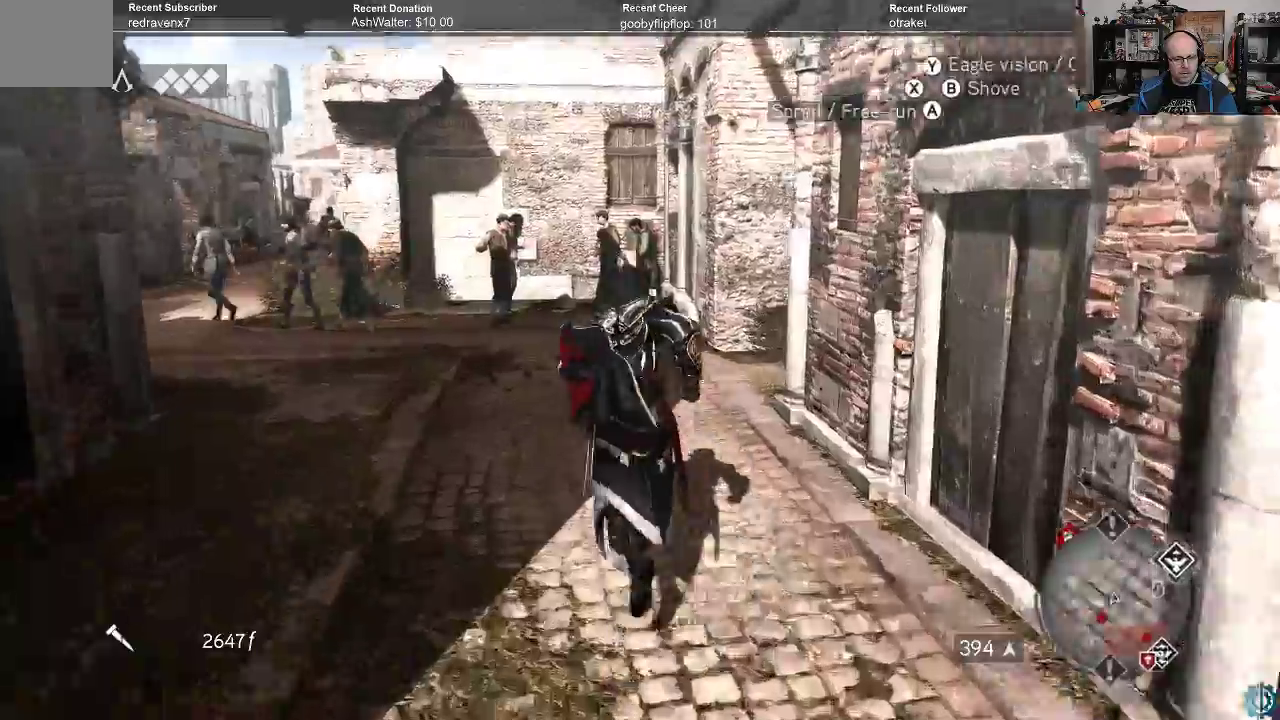
{"buttons": ["R2"], "left_stick": "up-left", "right_stick": "center", "events": [[33, "right_stick", "right"], [167, "left_stick", "up-left"], [467, "right_stick", "center"]]}
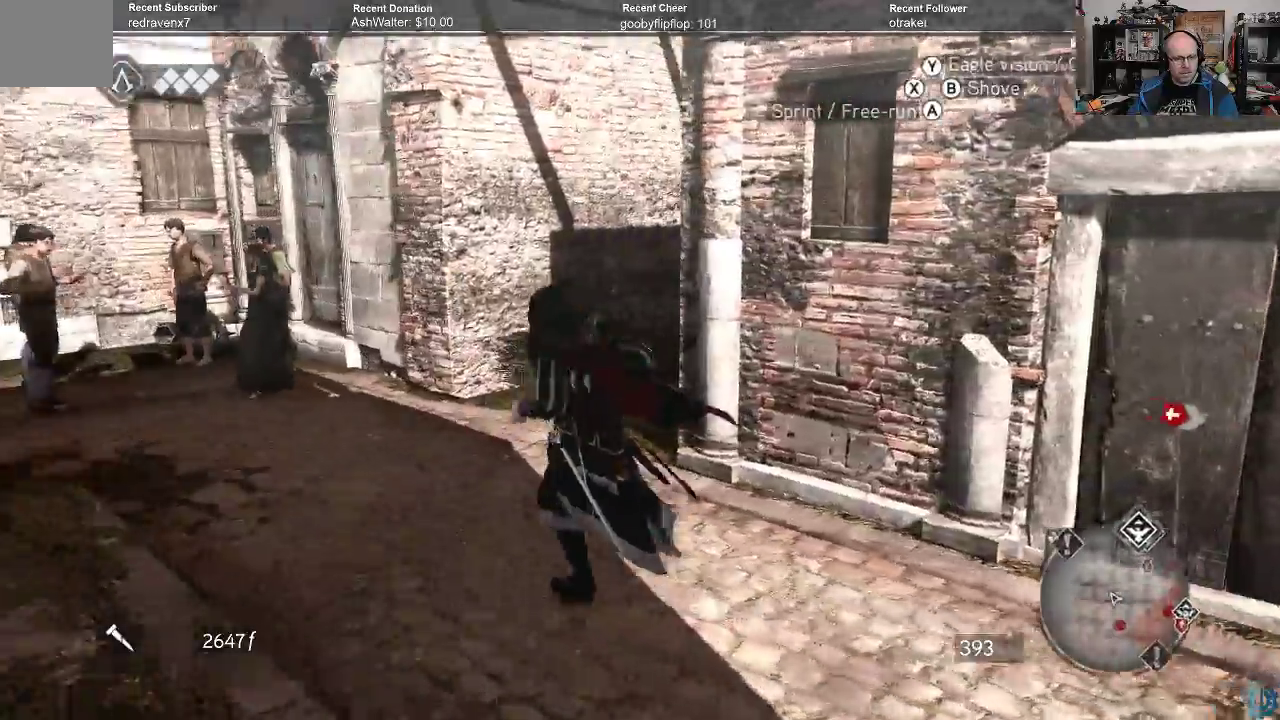
{"buttons": ["A", "R2"], "left_stick": "up", "right_stick": "center", "events": [[133, "right_stick", "right"], [333, "right_stick", "center"], [367, "left_stick", "up"], [500, "A", "down"]]}
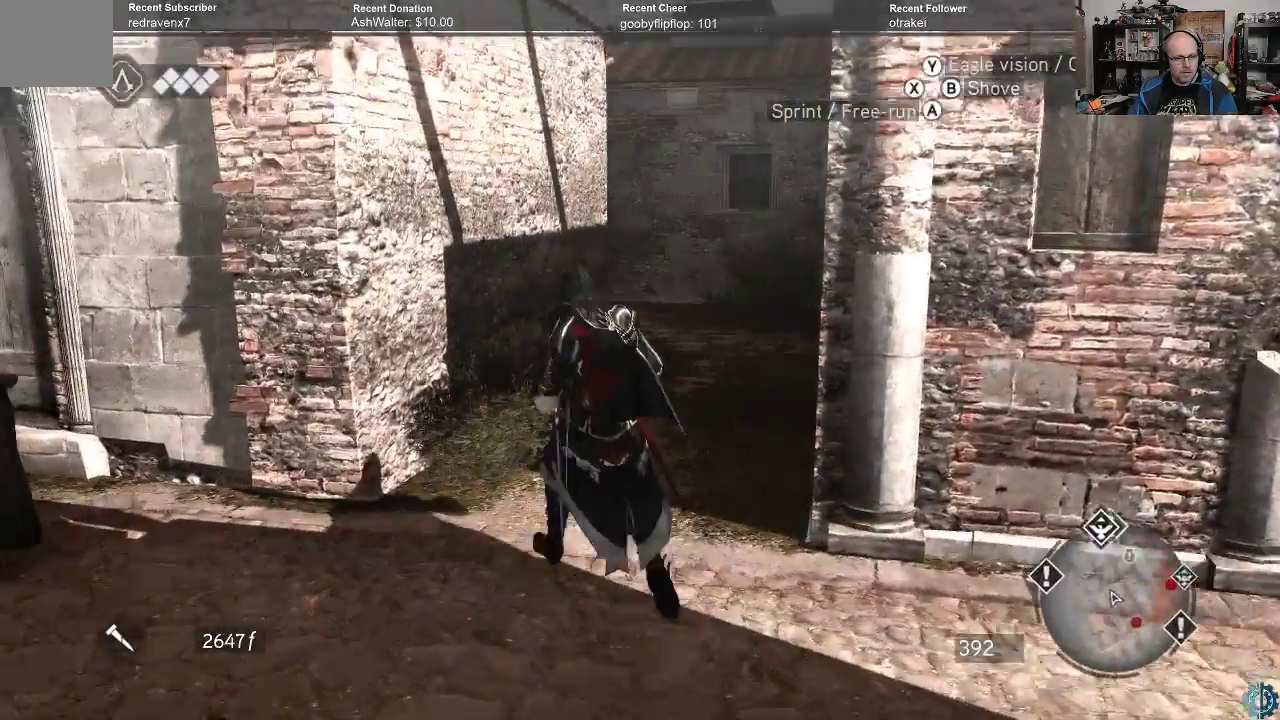
{"buttons": ["A", "R2"], "left_stick": "up", "right_stick": "center", "events": []}
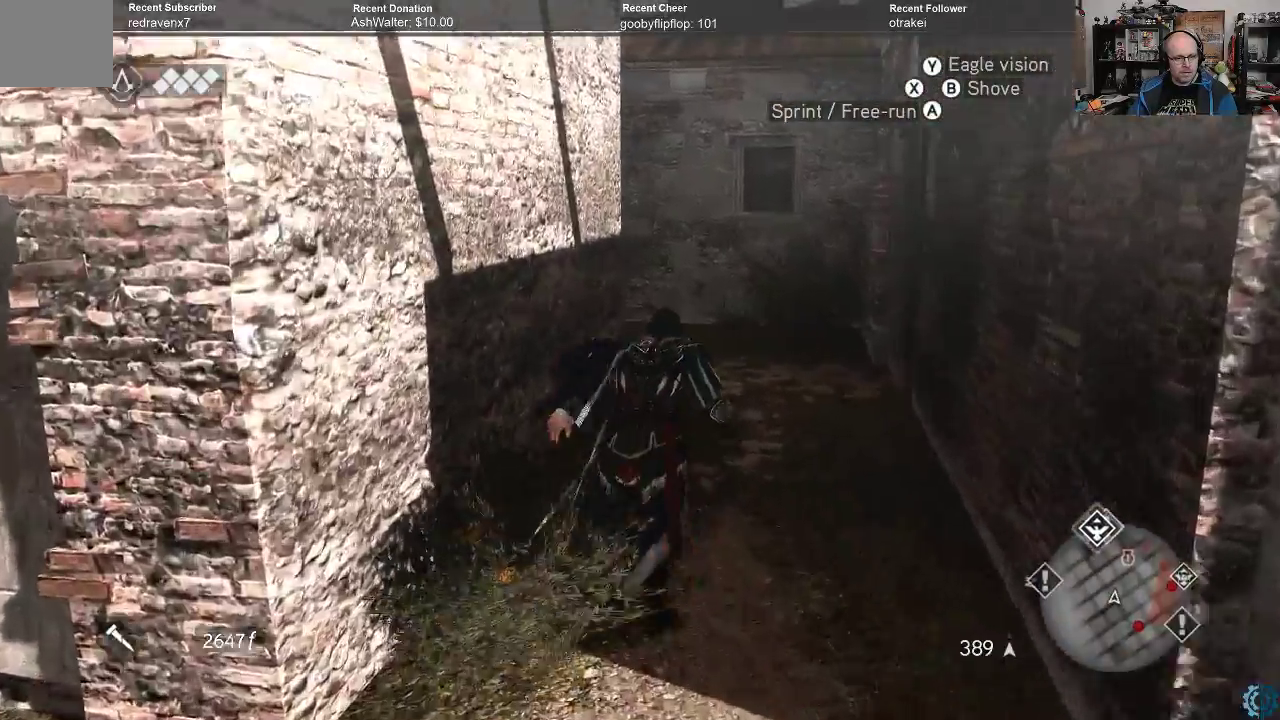
{"buttons": ["R2"], "left_stick": "up", "right_stick": "center", "events": [[433, "A", "up"]]}
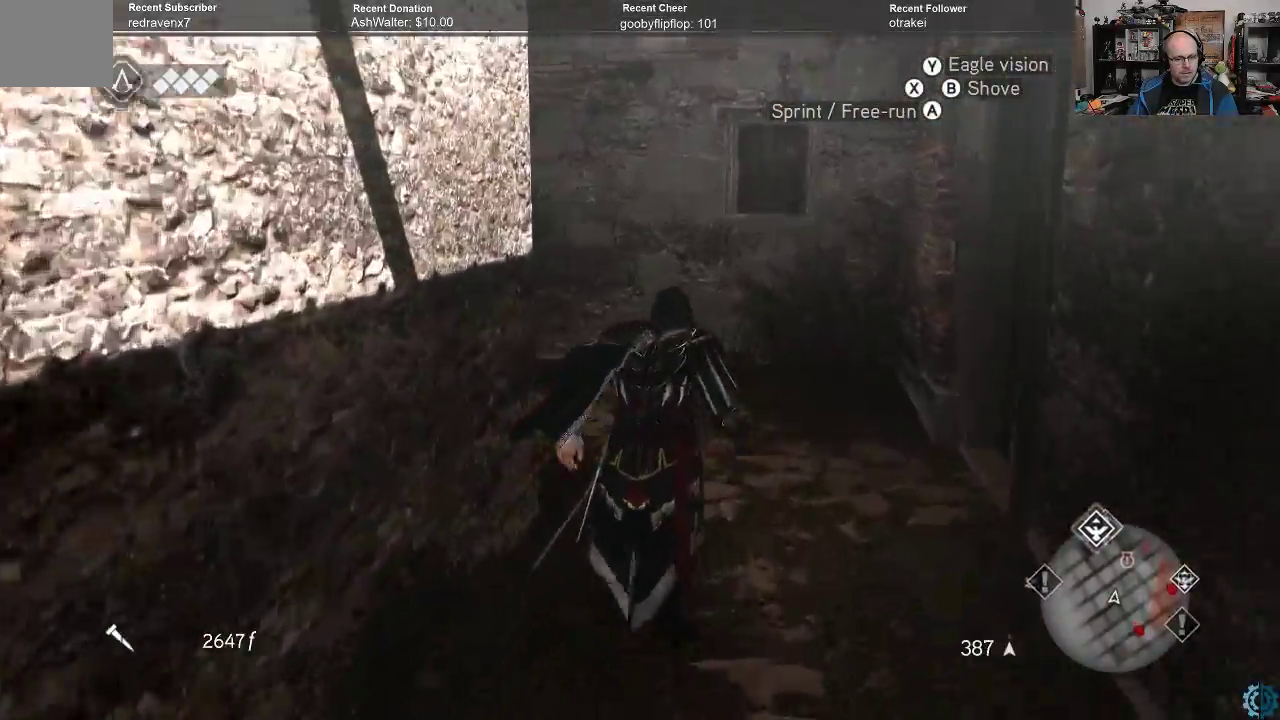
{"buttons": ["R2"], "left_stick": "up", "right_stick": "center", "events": [[67, "right_stick", "left"], [500, "right_stick", "center"]]}
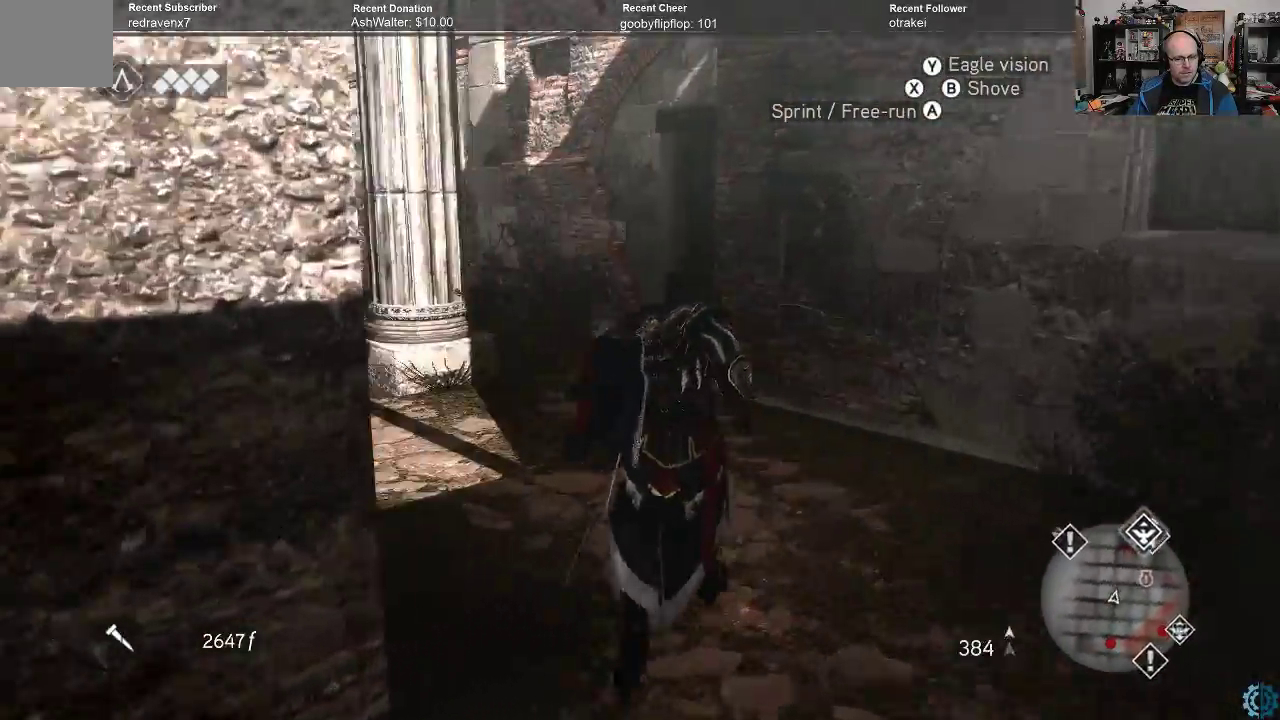
{"buttons": ["A", "R2"], "left_stick": "up-left", "right_stick": "center", "events": [[33, "left_stick", "up-left"], [167, "A", "down"]]}
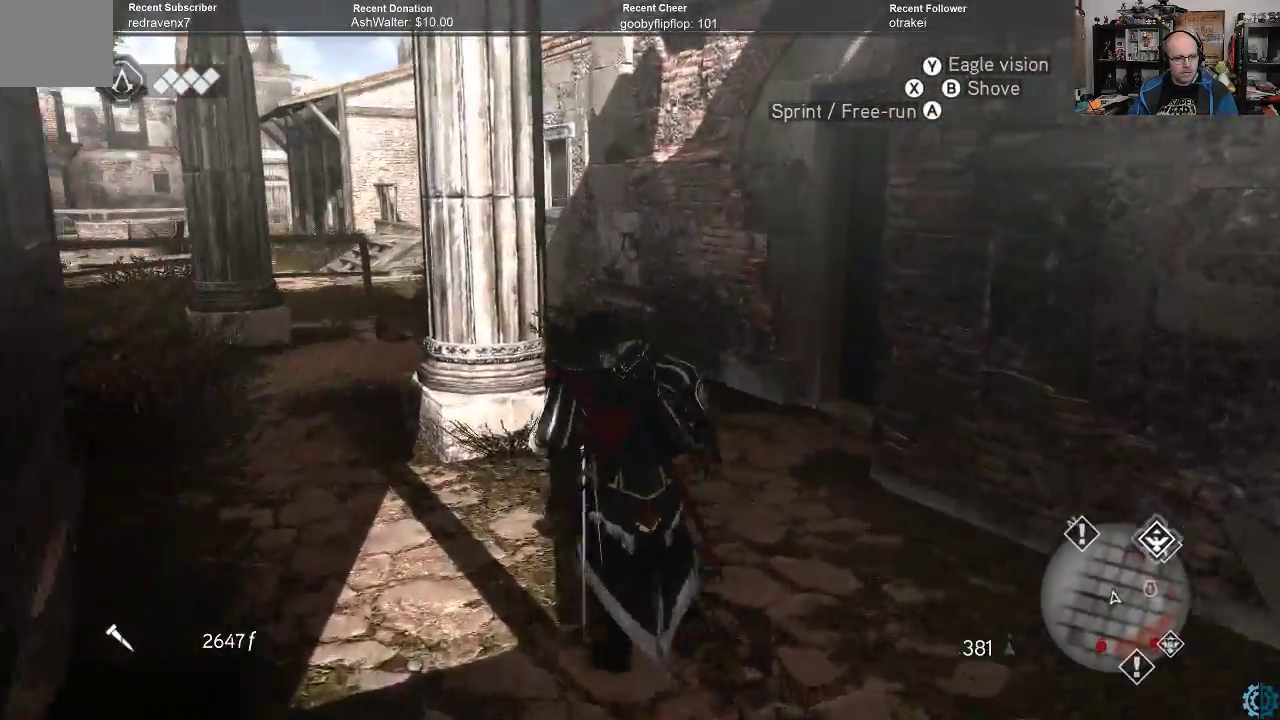
{"buttons": ["A", "R2"], "left_stick": "up", "right_stick": "center", "events": [[467, "left_stick", "up"]]}
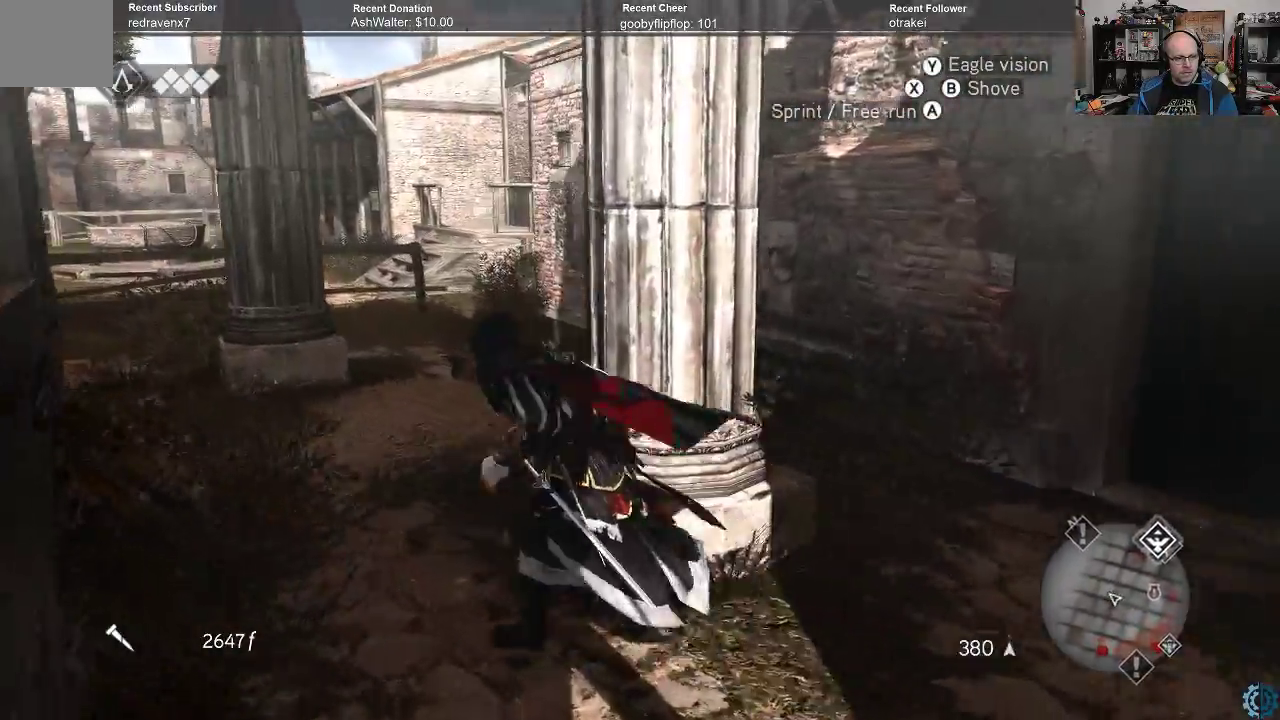
{"buttons": ["A", "R2"], "left_stick": "up", "right_stick": "center", "events": []}
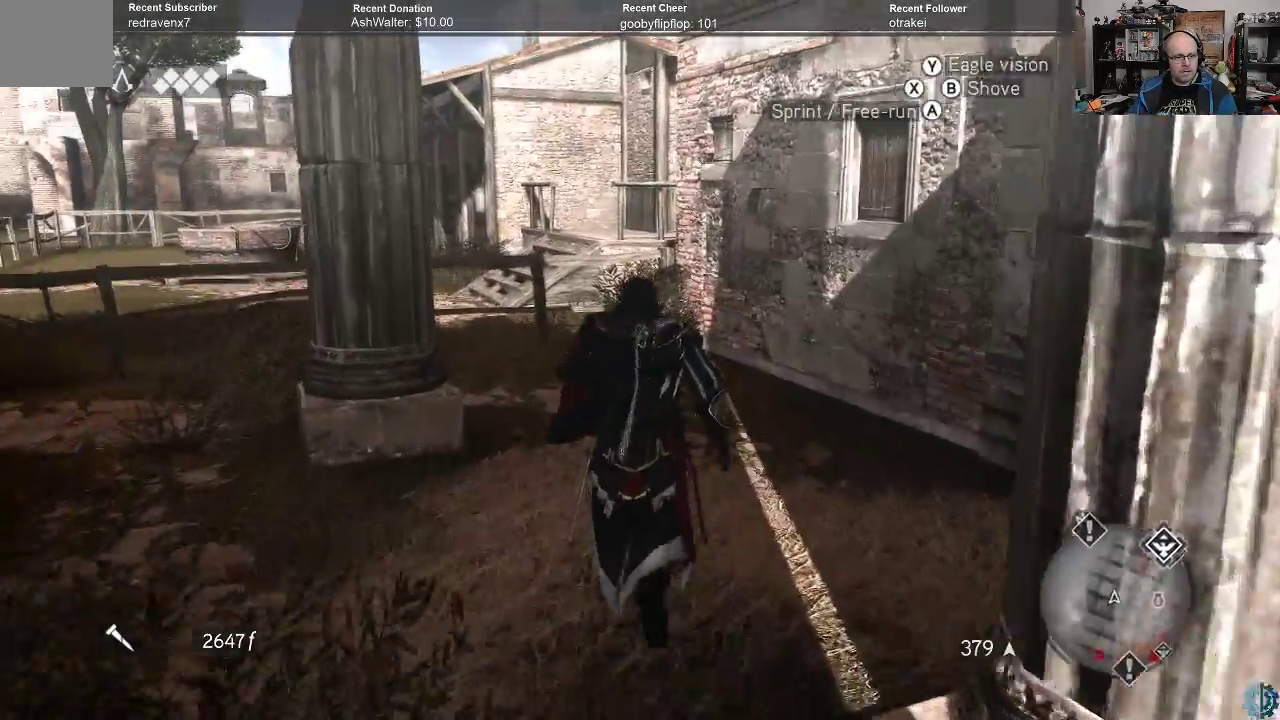
{"buttons": ["A", "R2"], "left_stick": "up", "right_stick": "center", "events": []}
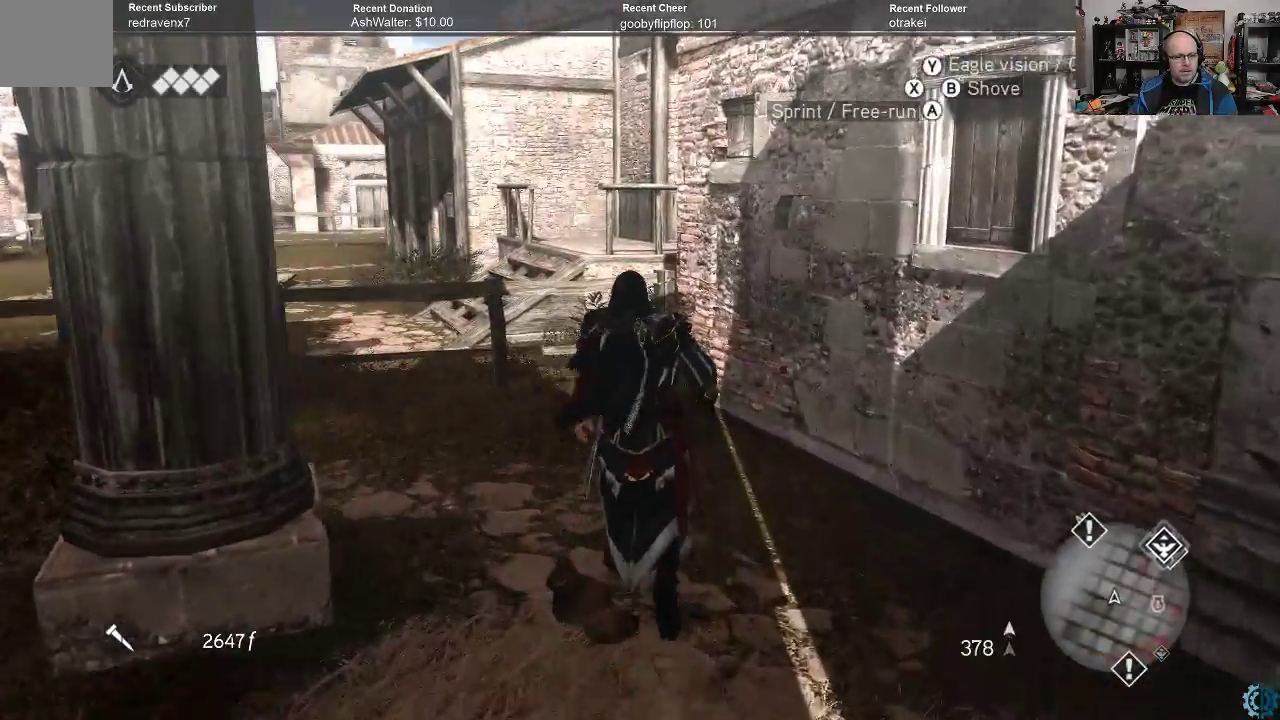
{"buttons": ["A", "R2"], "left_stick": "up-left", "right_stick": "center", "events": [[100, "left_stick", "up-left"]]}
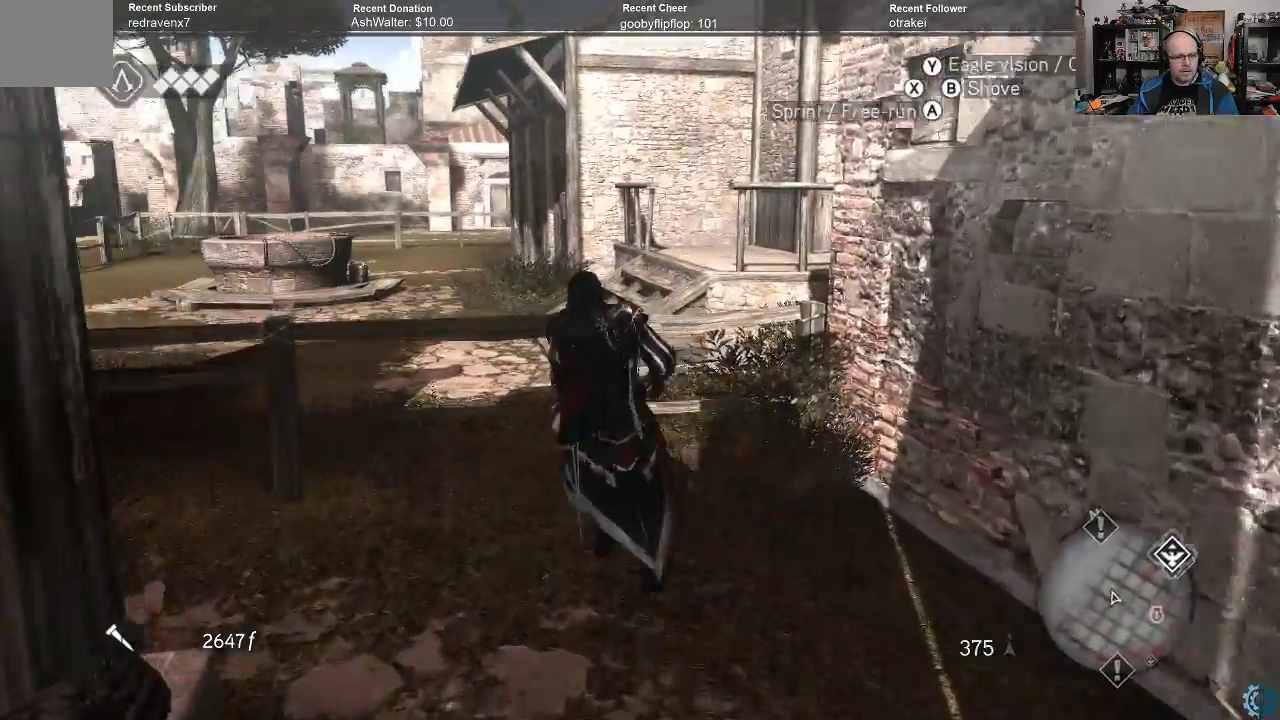
{"buttons": ["A", "R2"], "left_stick": "up", "right_stick": "center", "events": [[500, "left_stick", "up"]]}
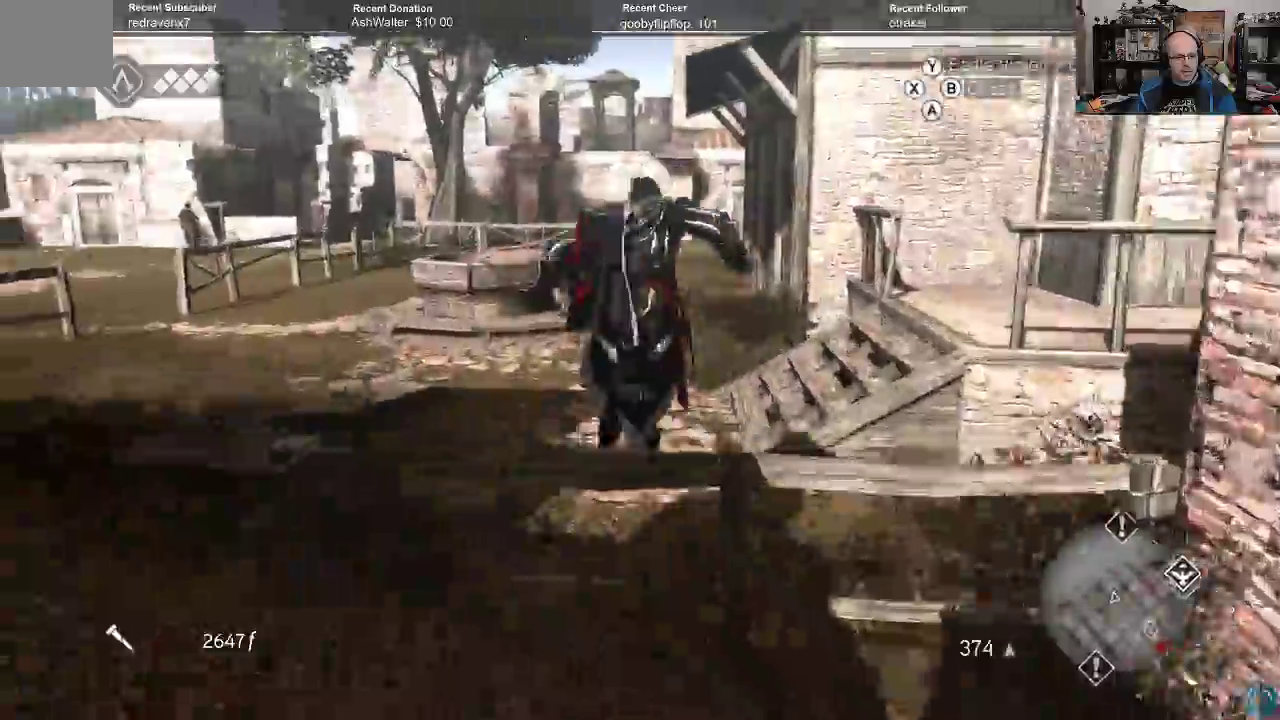
{"buttons": ["A", "R2"], "left_stick": "up", "right_stick": "center", "events": []}
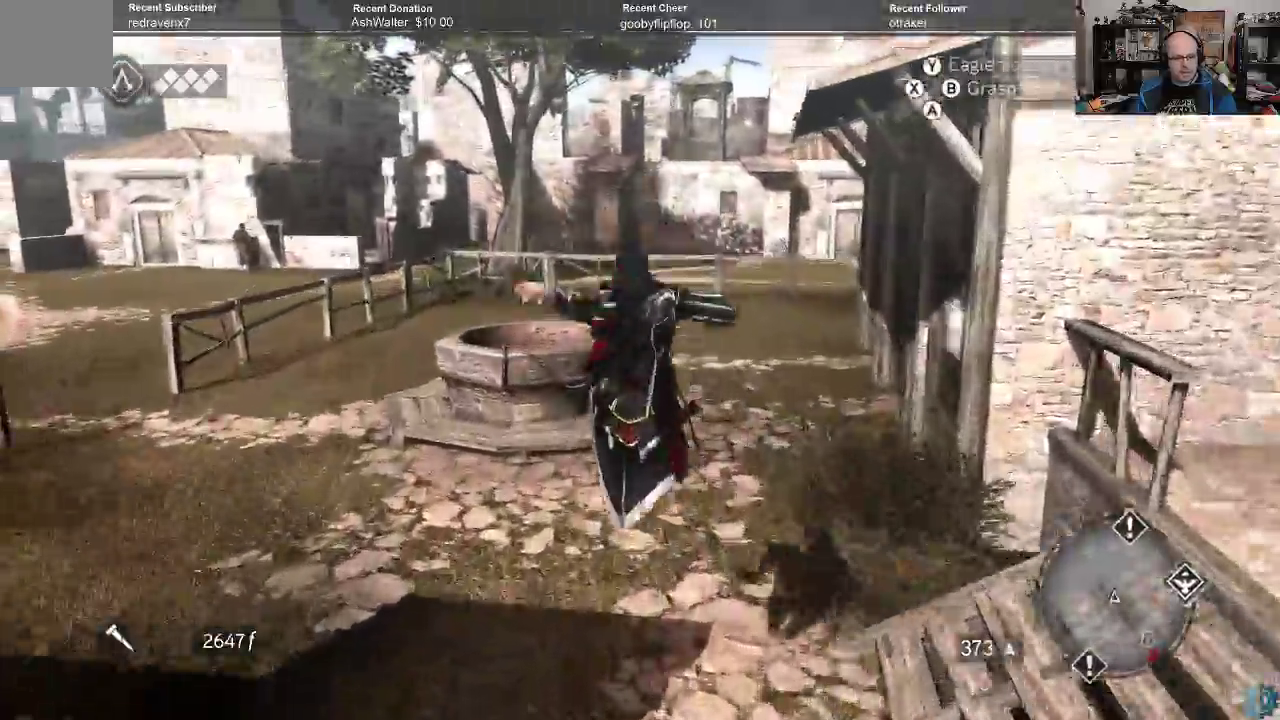
{"buttons": ["A", "R2"], "left_stick": "up-right", "right_stick": "center", "events": [[33, "left_stick", "up-right"]]}
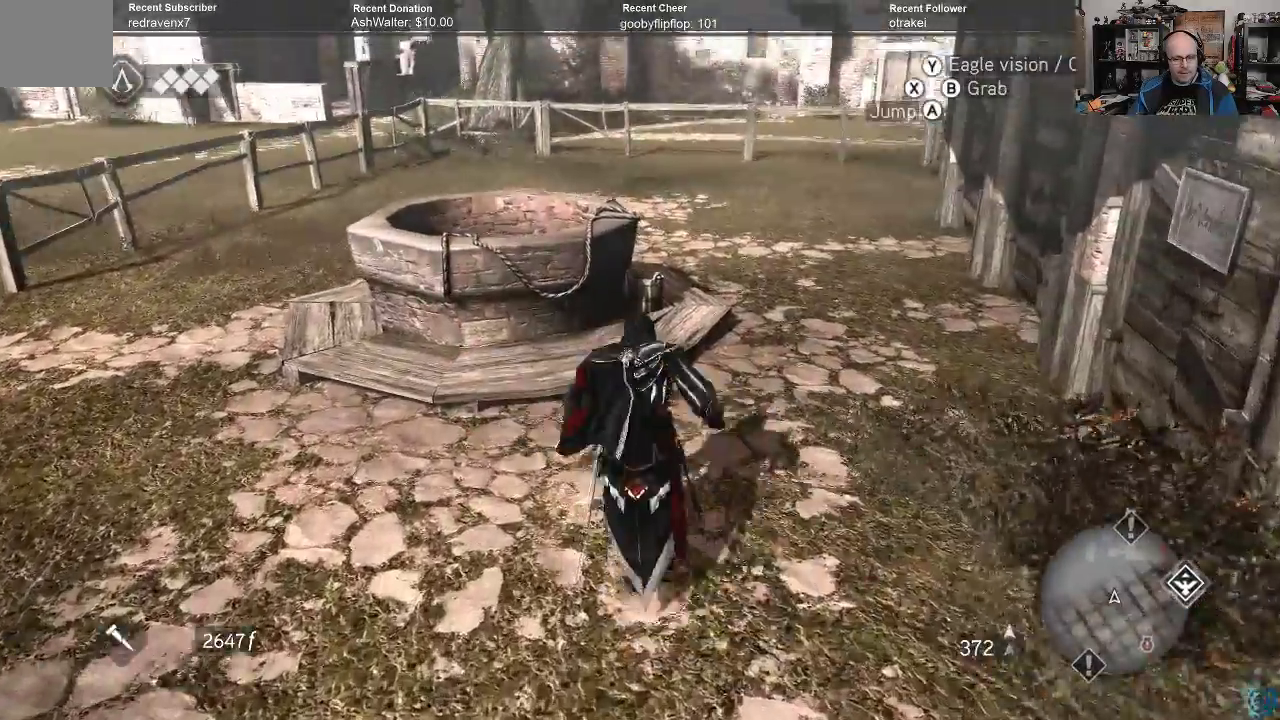
{"buttons": ["A", "R2"], "left_stick": "up", "right_stick": "center", "events": [[400, "left_stick", "up"]]}
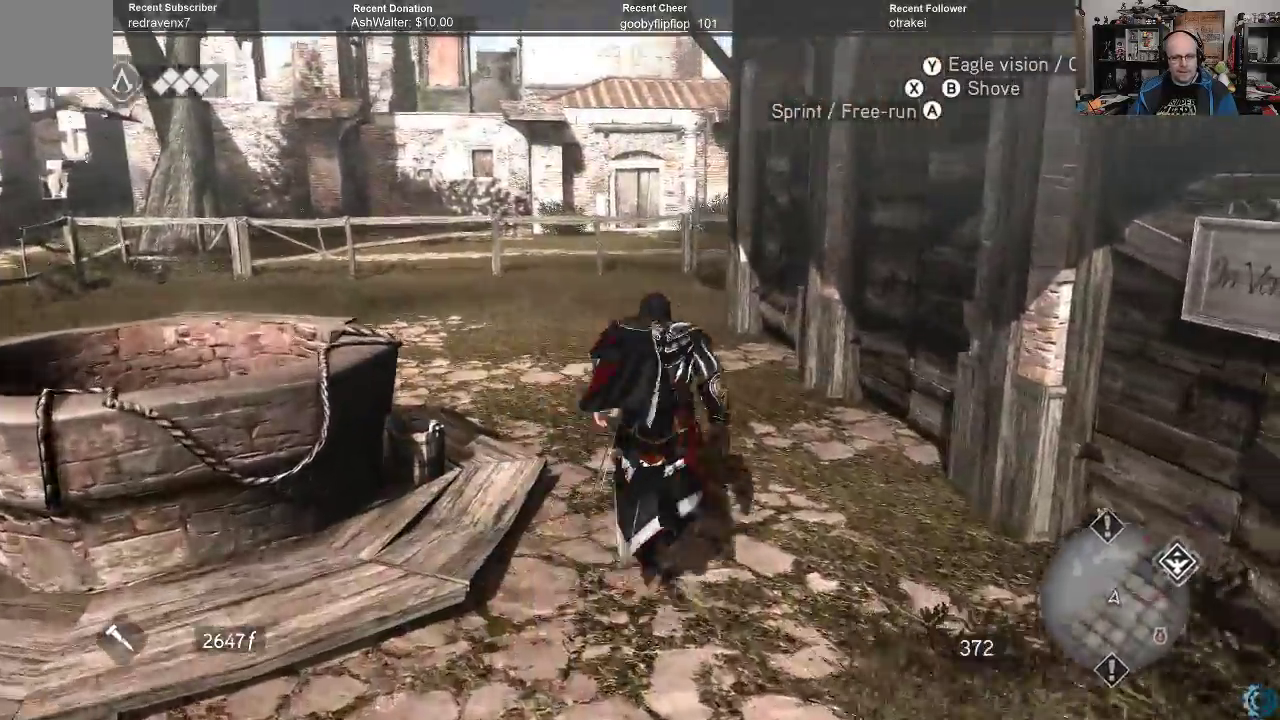
{"buttons": ["A", "R2"], "left_stick": "up", "right_stick": "center", "events": []}
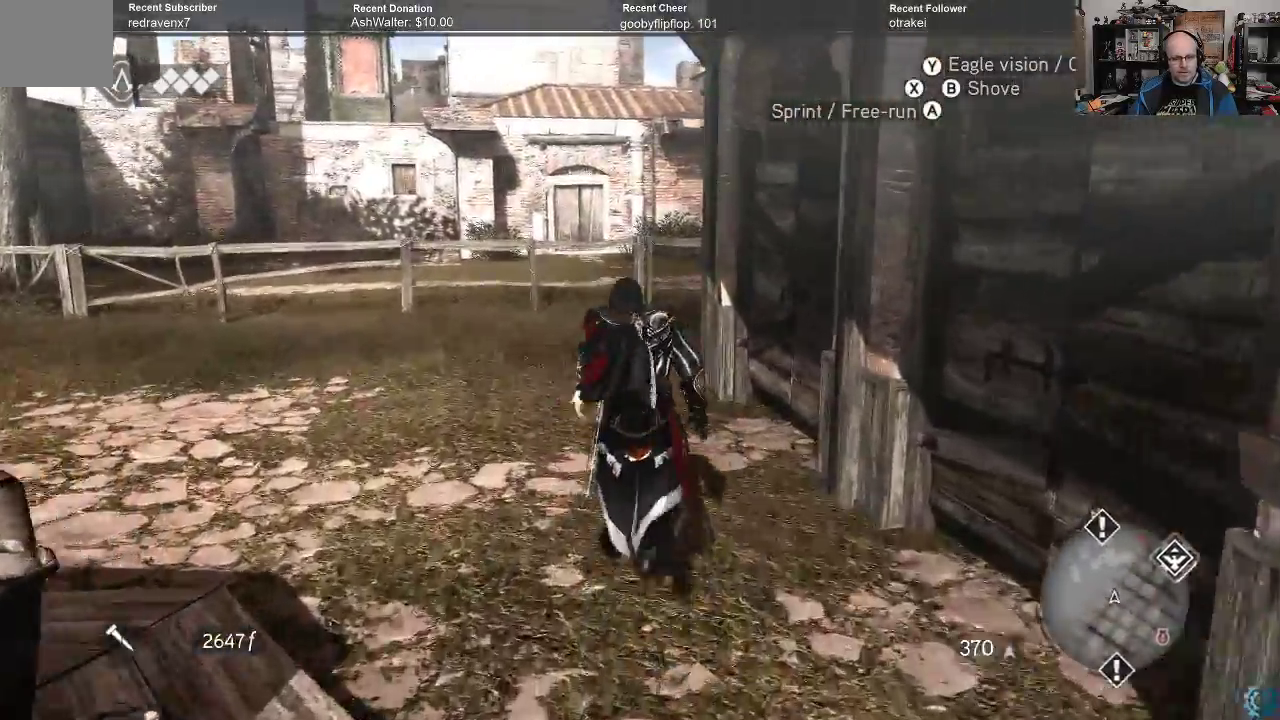
{"buttons": ["A", "R2"], "left_stick": "up", "right_stick": "center", "events": []}
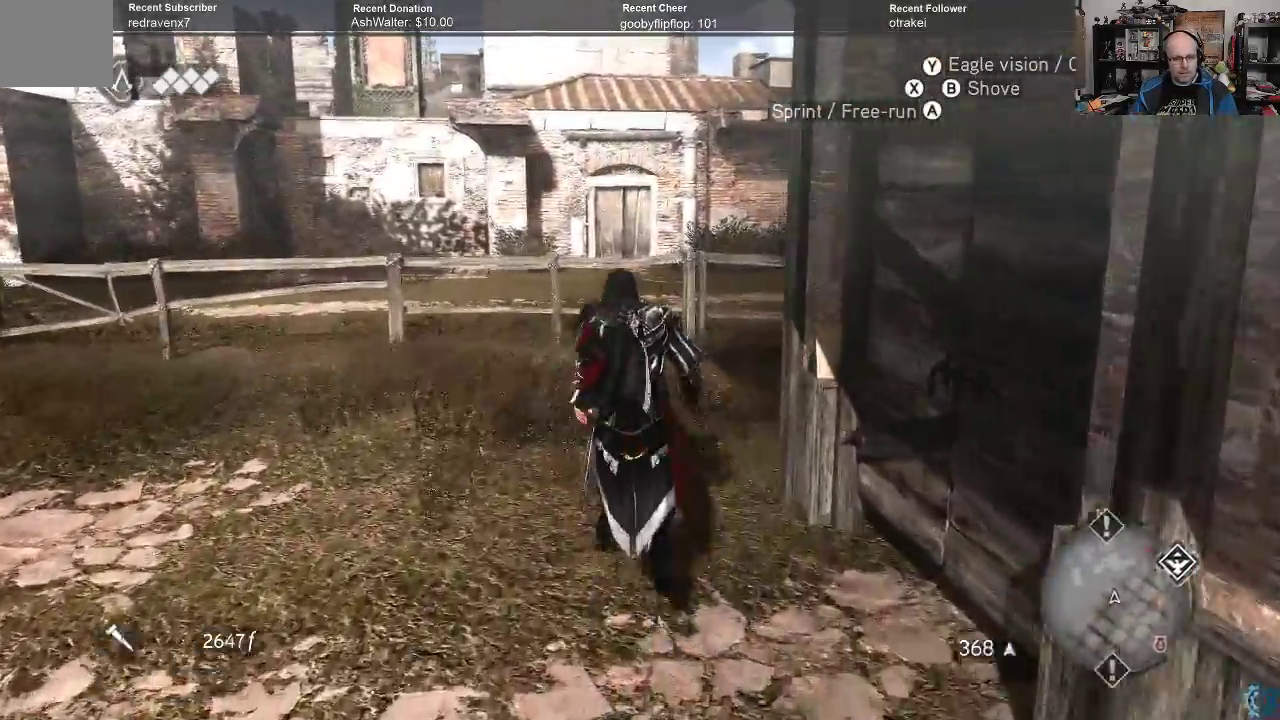
{"buttons": ["A", "R2"], "left_stick": "up", "right_stick": "center", "events": []}
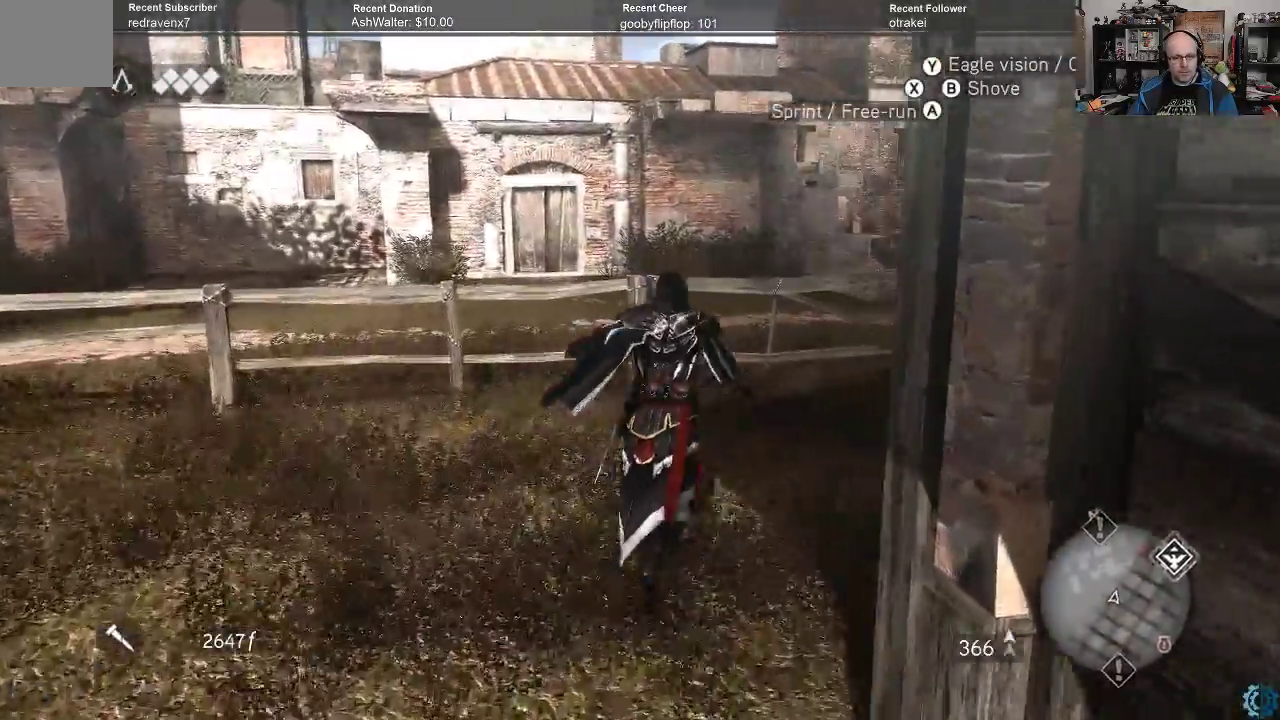
{"buttons": ["R2"], "left_stick": "up", "right_stick": "center", "events": [[467, "A", "up"]]}
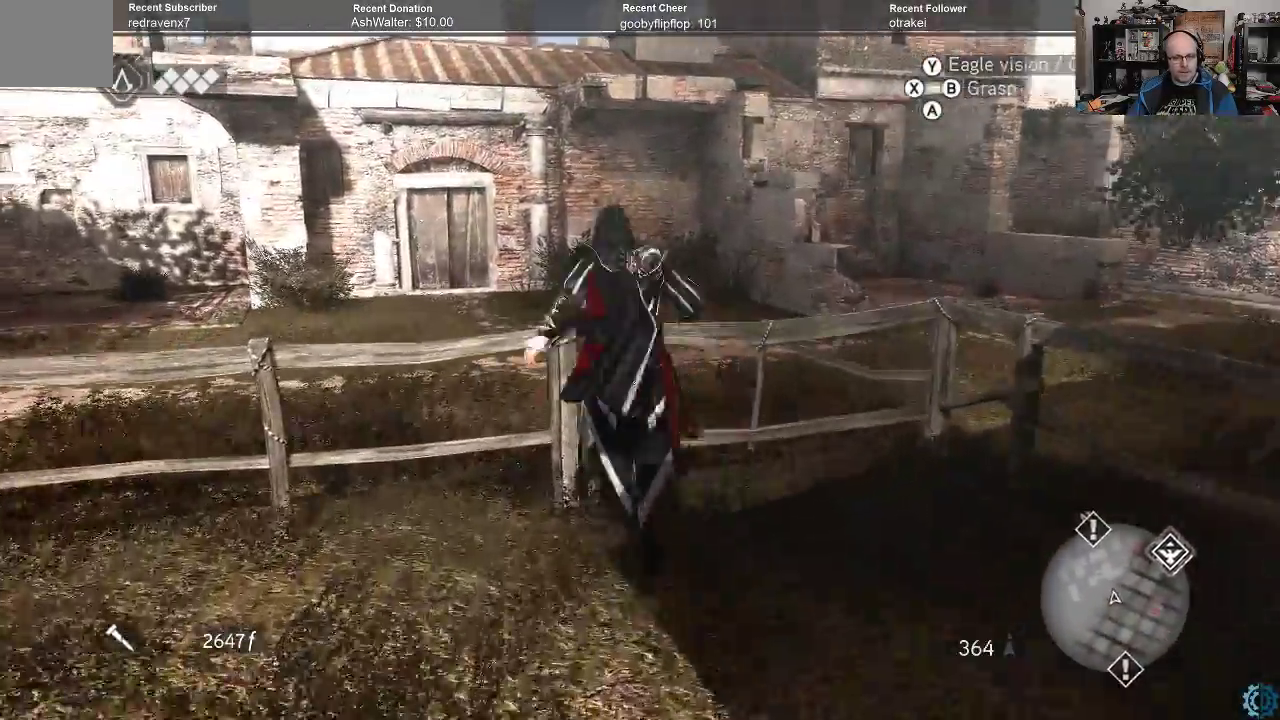
{"buttons": ["R2"], "left_stick": "up", "right_stick": "right", "events": [[167, "right_stick", "right"]]}
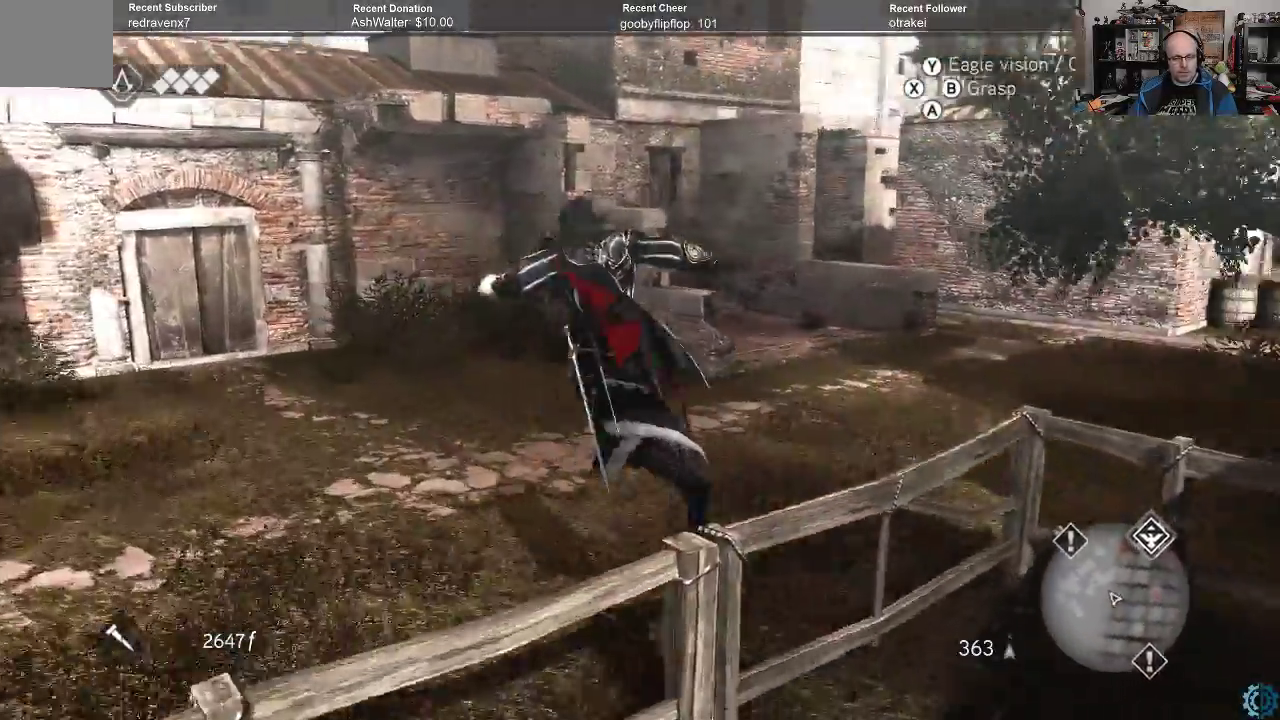
{"buttons": ["R2"], "left_stick": "up", "right_stick": "center", "events": [[367, "right_stick", "up-right"], [500, "right_stick", "center"]]}
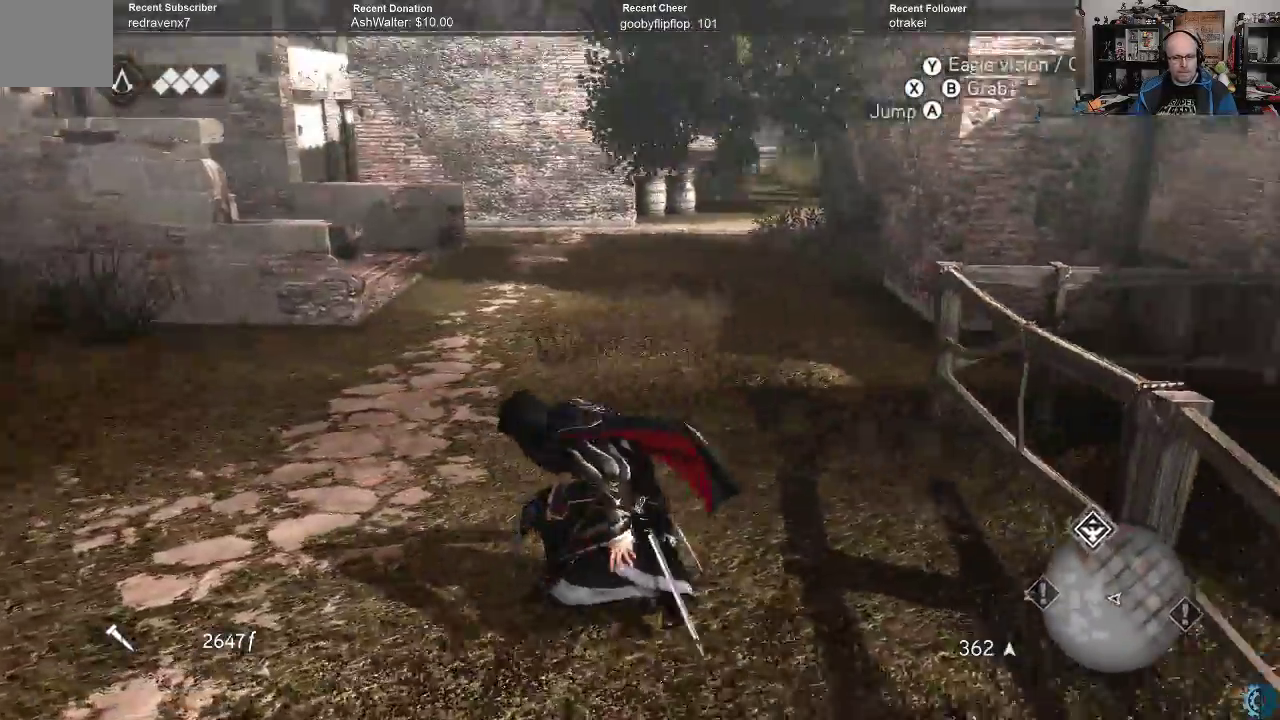
{"buttons": ["A", "R2"], "left_stick": "up", "right_stick": "center", "events": [[100, "A", "down"]]}
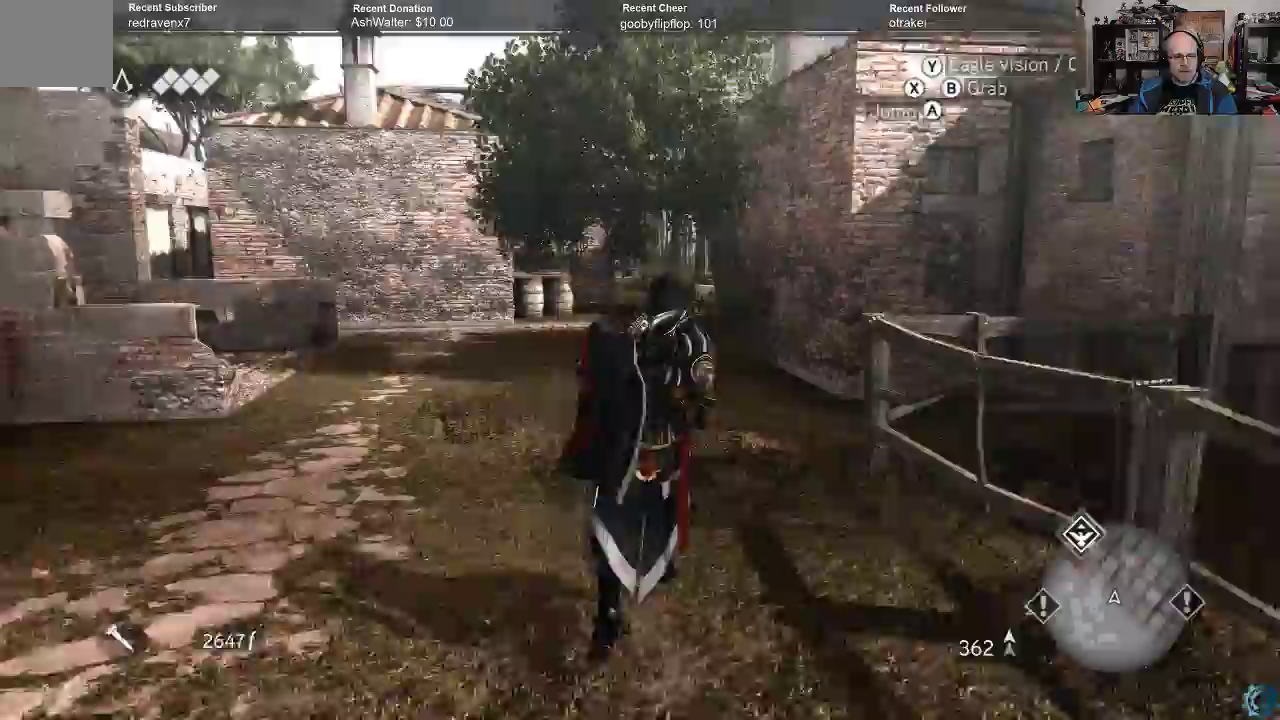
{"buttons": ["A", "R2"], "left_stick": "up", "right_stick": "center", "events": []}
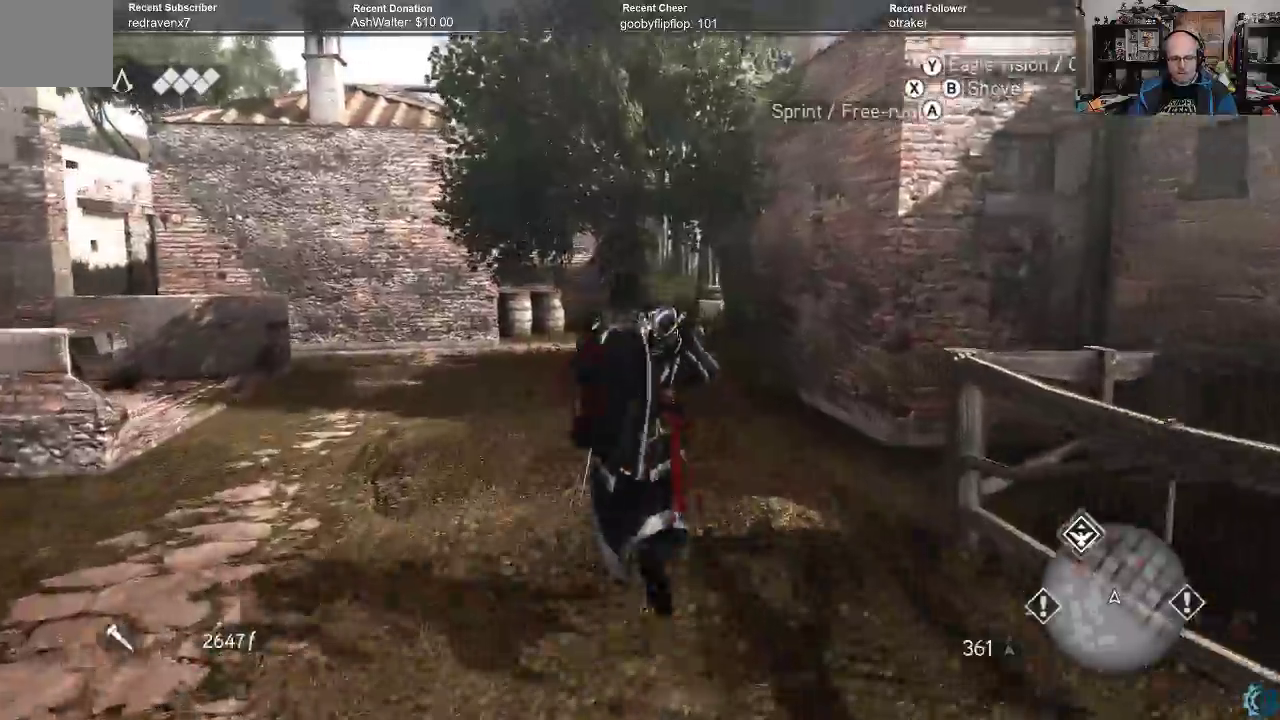
{"buttons": ["A", "R2"], "left_stick": "up", "right_stick": "center", "events": []}
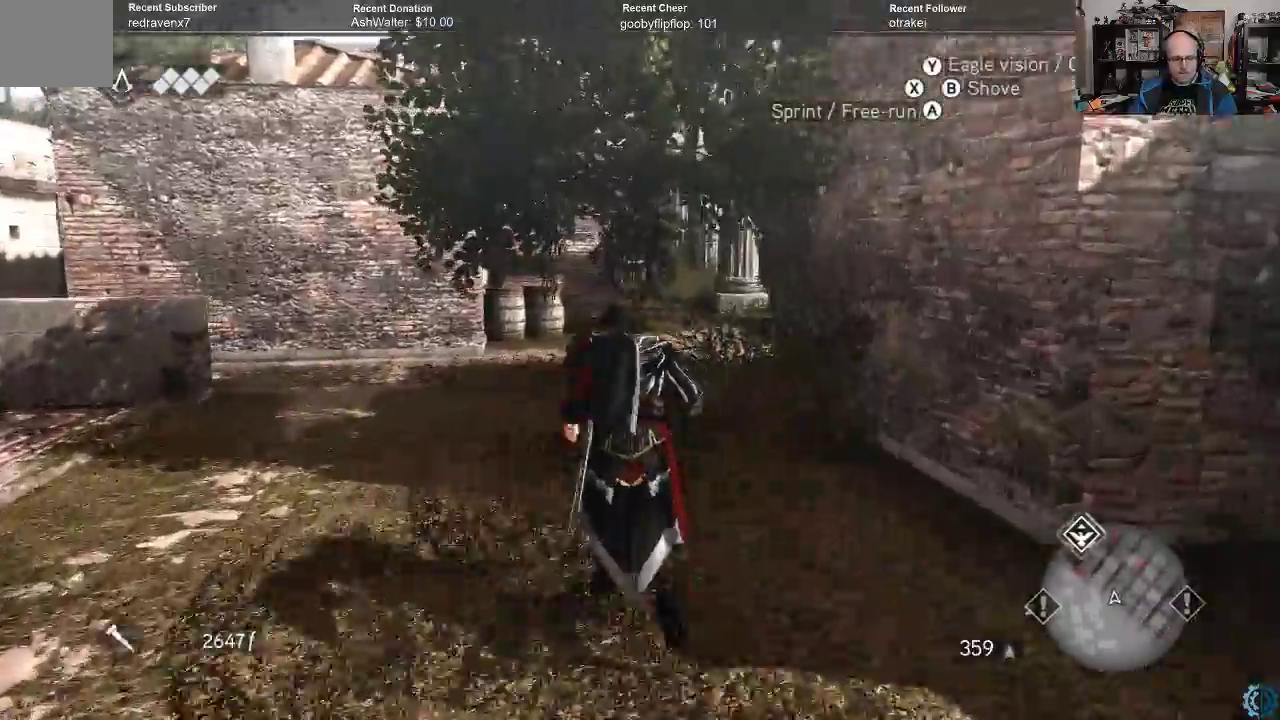
{"buttons": ["A", "R2"], "left_stick": "up", "right_stick": "center", "events": []}